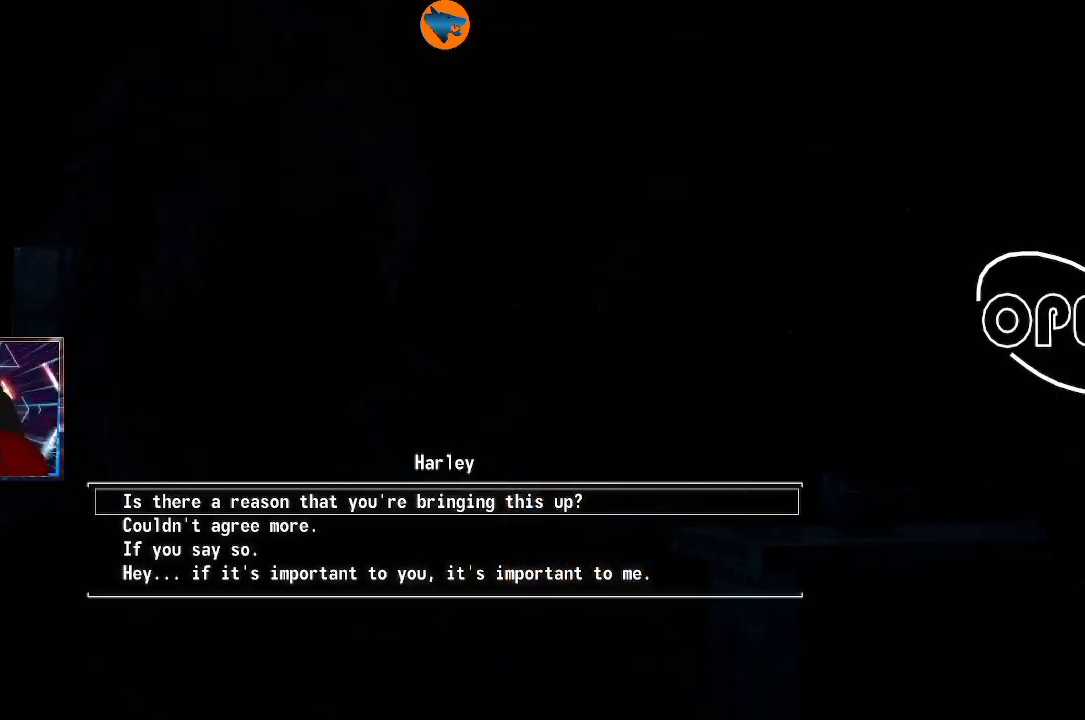
Gameplay with a controller (Xbox layout); each line is a JSON object with the inputs held at the frame after it. "events" lists button and stick changes between this image and that frame as [ms after this image, input, new state], when the widget could be followed in between. Not read: L3 R3.
{"buttons": [], "left_stick": "center", "right_stick": "center", "events": [[167, "DPAD_DOWN", "down"], [300, "DPAD_DOWN", "up"]]}
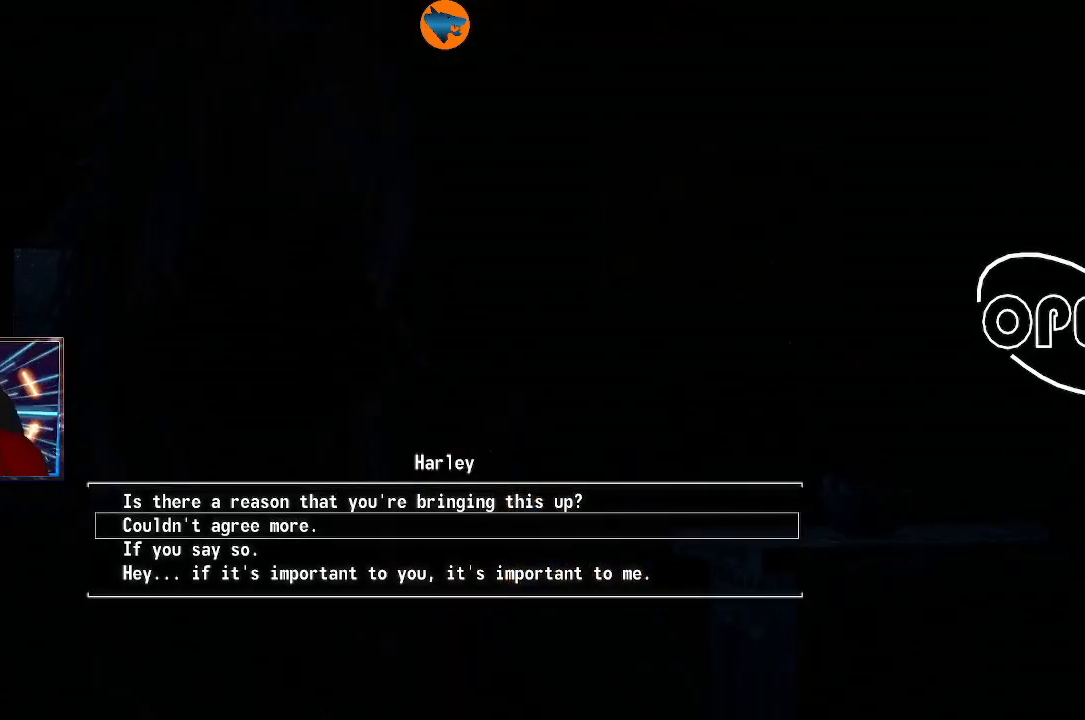
{"buttons": [], "left_stick": "center", "right_stick": "center", "events": []}
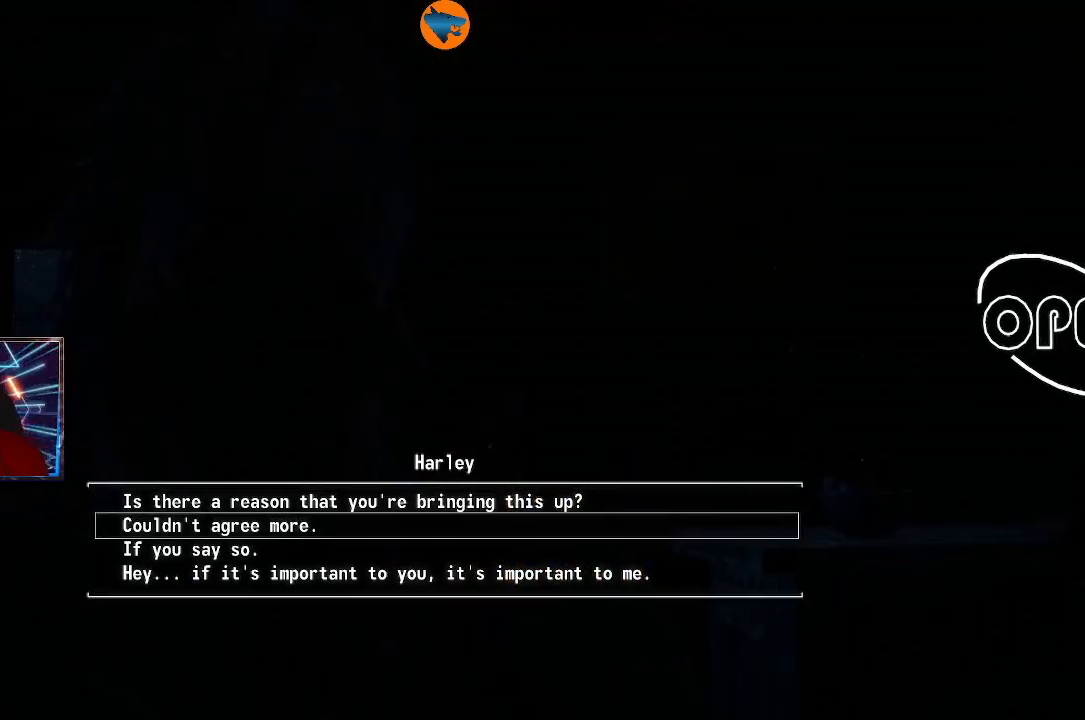
{"buttons": [], "left_stick": "center", "right_stick": "center", "events": []}
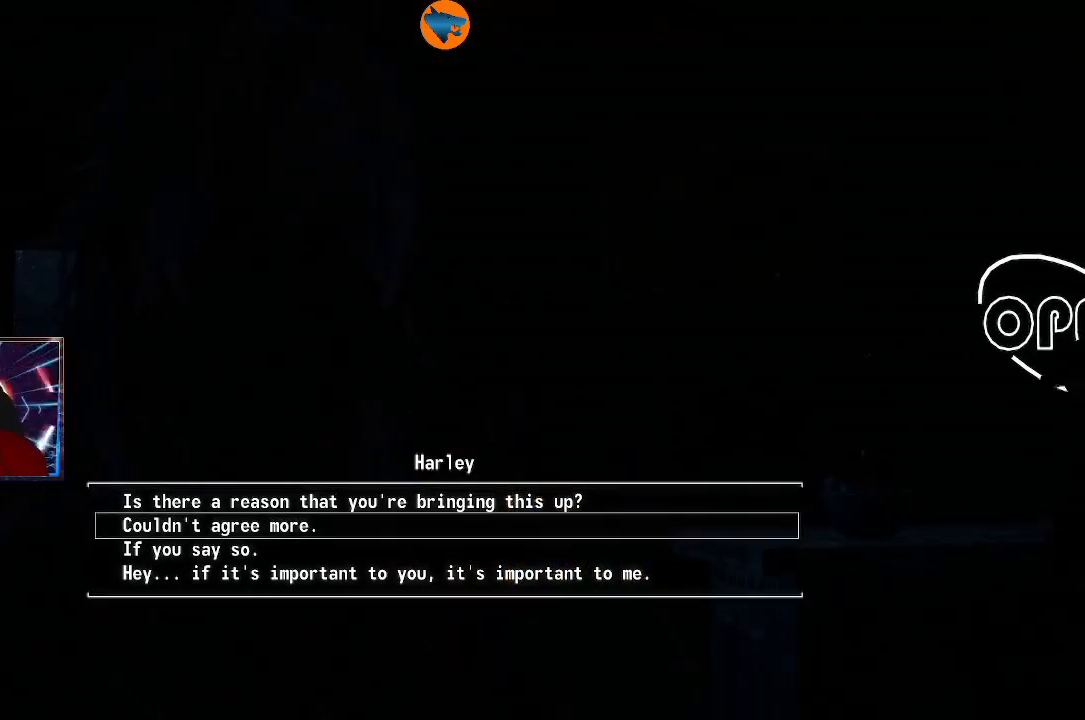
{"buttons": [], "left_stick": "center", "right_stick": "center", "events": [[167, "DPAD_DOWN", "down"], [267, "DPAD_DOWN", "up"]]}
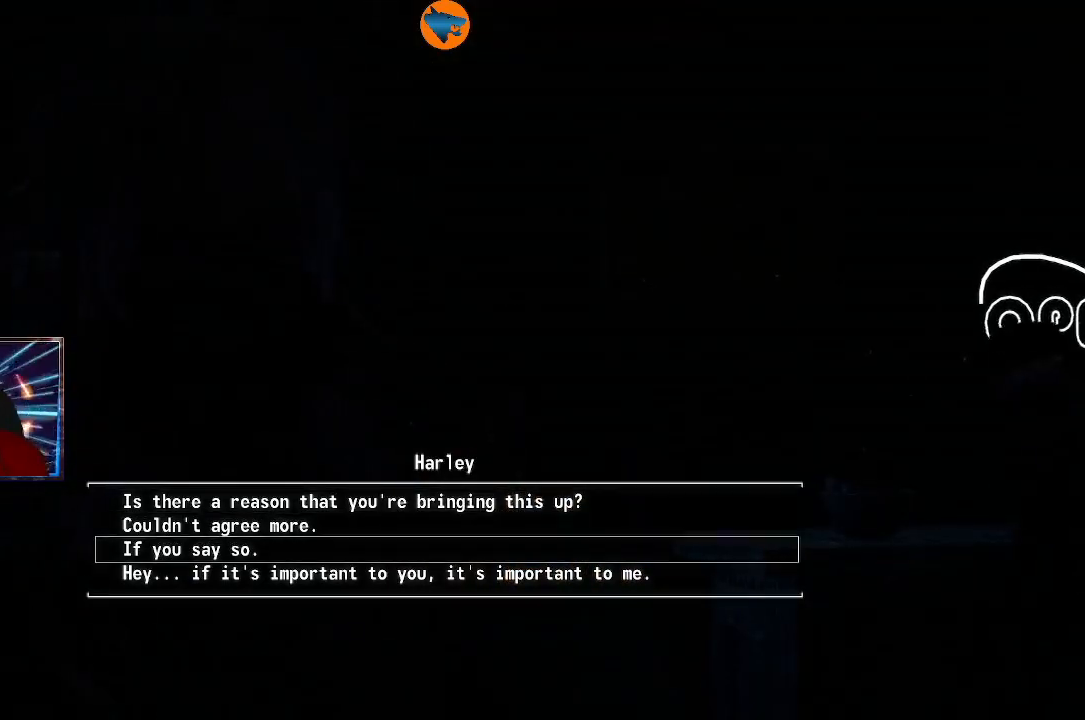
{"buttons": [], "left_stick": "center", "right_stick": "center", "events": [[367, "DPAD_DOWN", "down"], [500, "DPAD_DOWN", "up"]]}
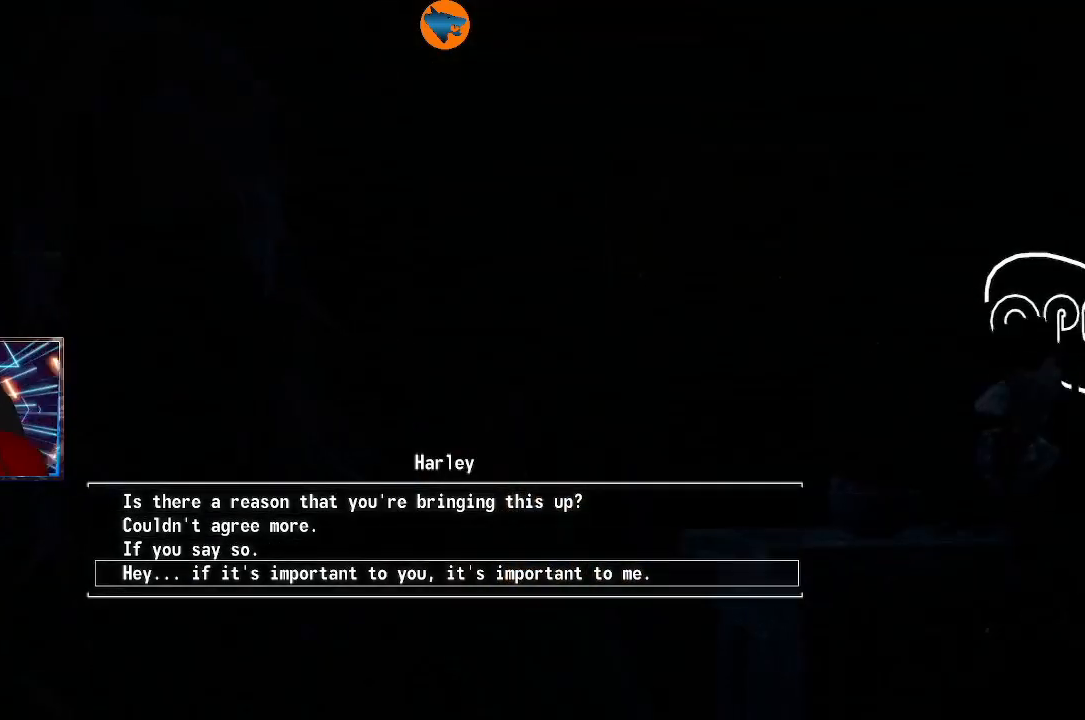
{"buttons": [], "left_stick": "center", "right_stick": "center", "events": []}
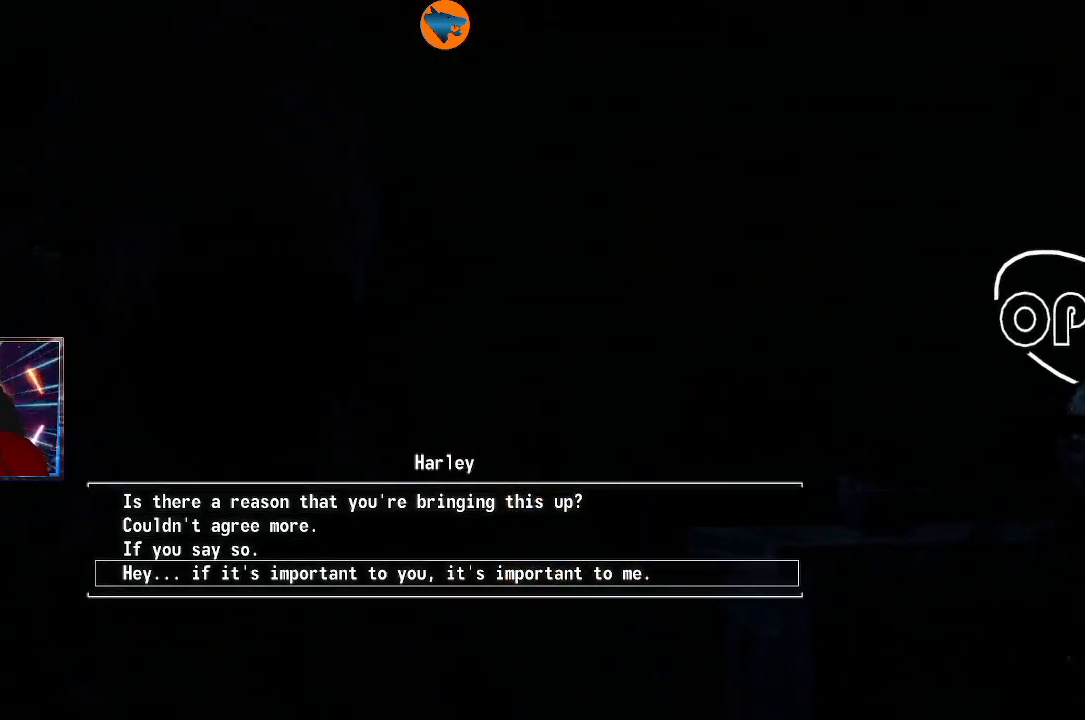
{"buttons": [], "left_stick": "center", "right_stick": "center", "events": []}
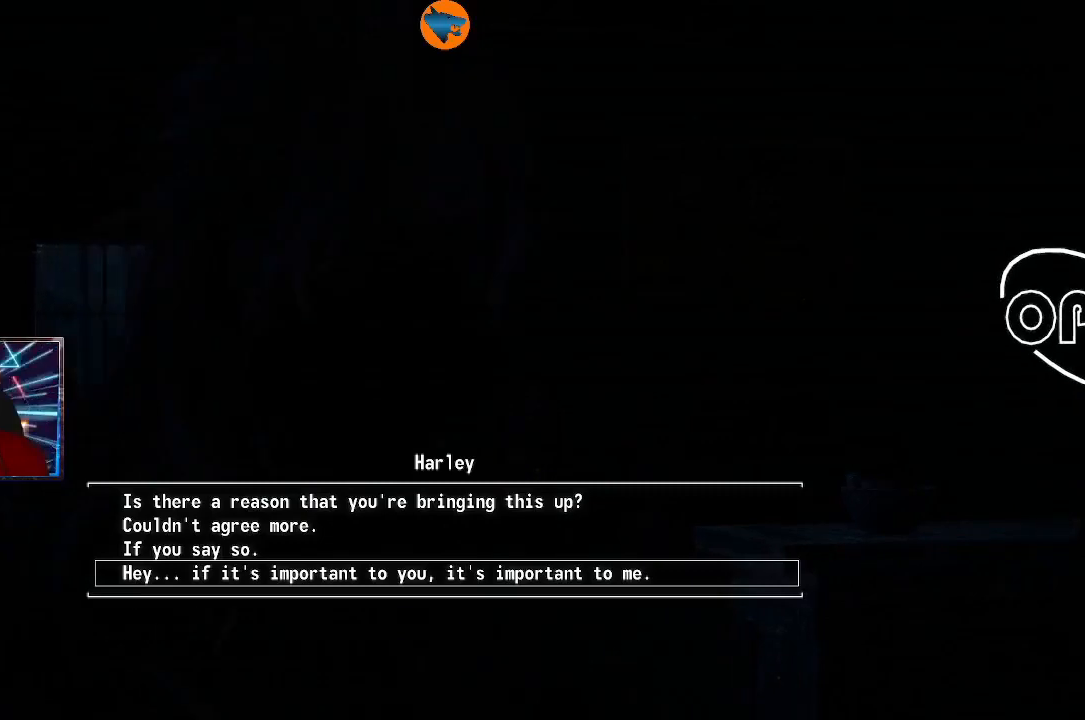
{"buttons": [], "left_stick": "center", "right_stick": "center", "events": []}
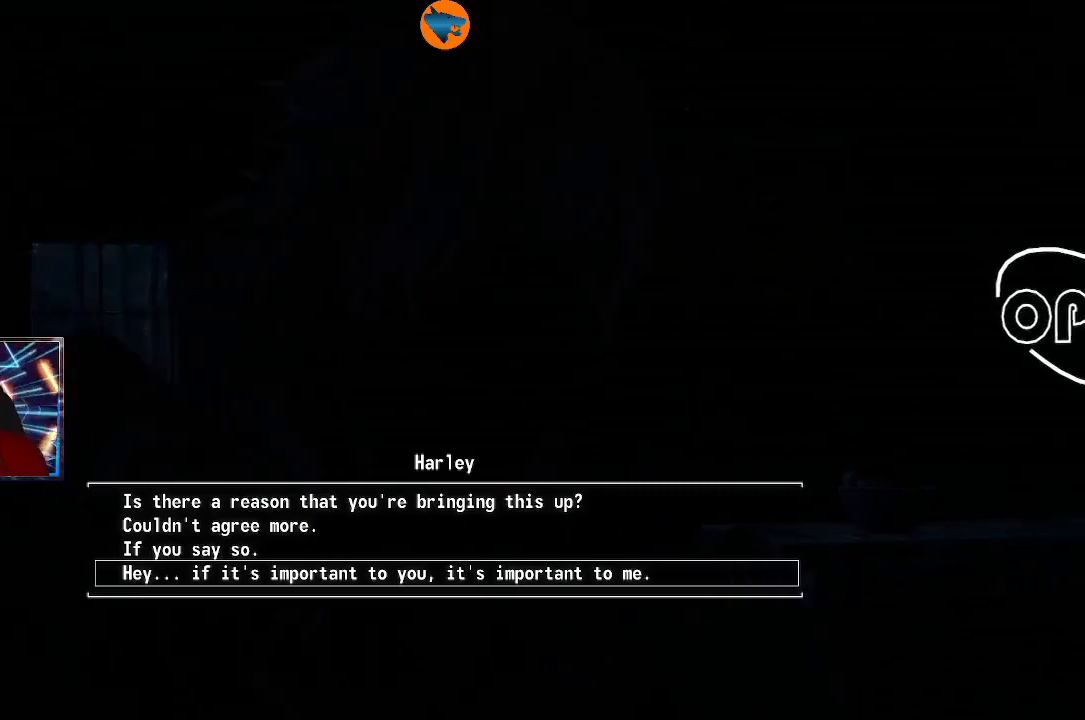
{"buttons": [], "left_stick": "center", "right_stick": "center", "events": [[100, "DPAD_UP", "down"], [200, "DPAD_UP", "up"], [333, "DPAD_UP", "down"], [433, "DPAD_UP", "up"]]}
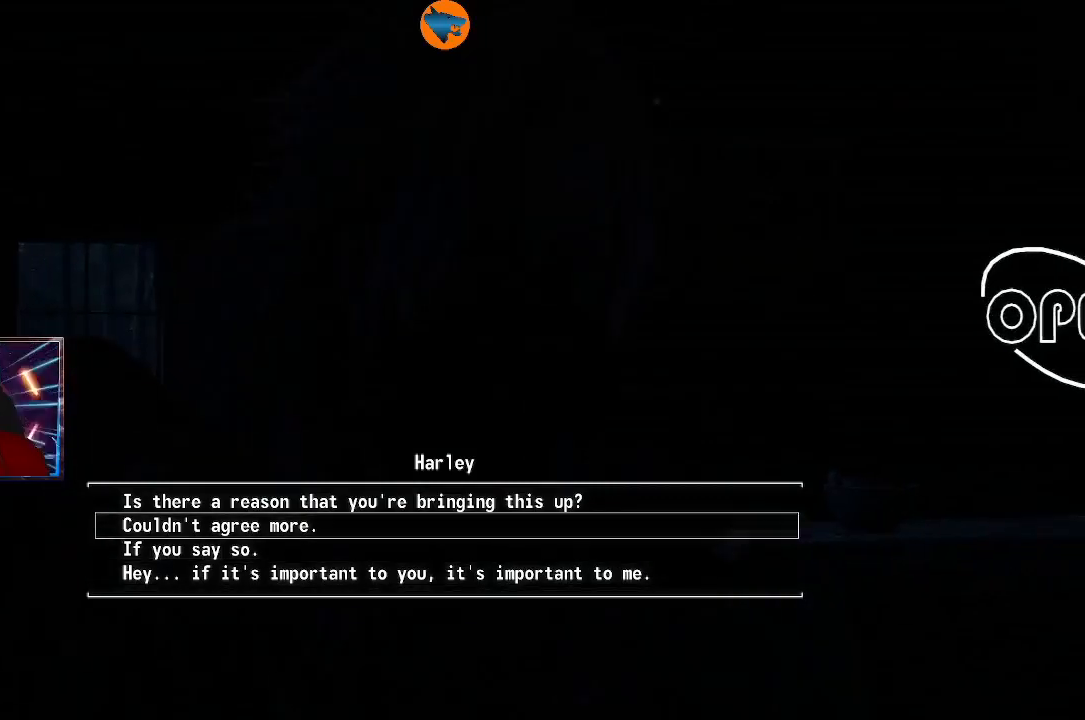
{"buttons": [], "left_stick": "center", "right_stick": "center", "events": [[33, "DPAD_UP", "down"], [100, "DPAD_UP", "up"], [233, "A", "down"], [333, "A", "up"]]}